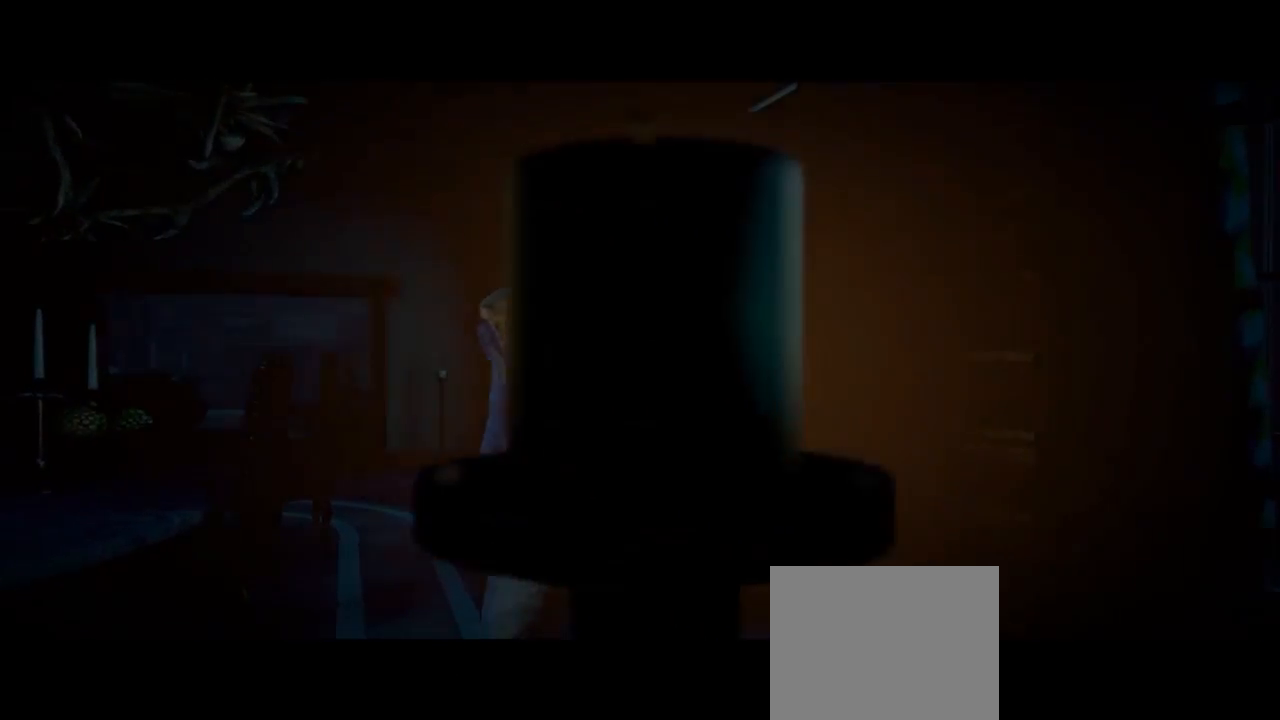
Gameplay with a controller (PlayStation layout); each line is a JSON object with the inputs held at the frame after it (dt_ms = milliseconds from this image to that frame). "events" lists button and stick changes between this image and that frame as [ms after this image, input, new state], when the widget could be followed in between. Not read: L1.
{"dt_ms": 500, "buttons": [], "left_stick": "down", "right_stick": "center", "events": []}
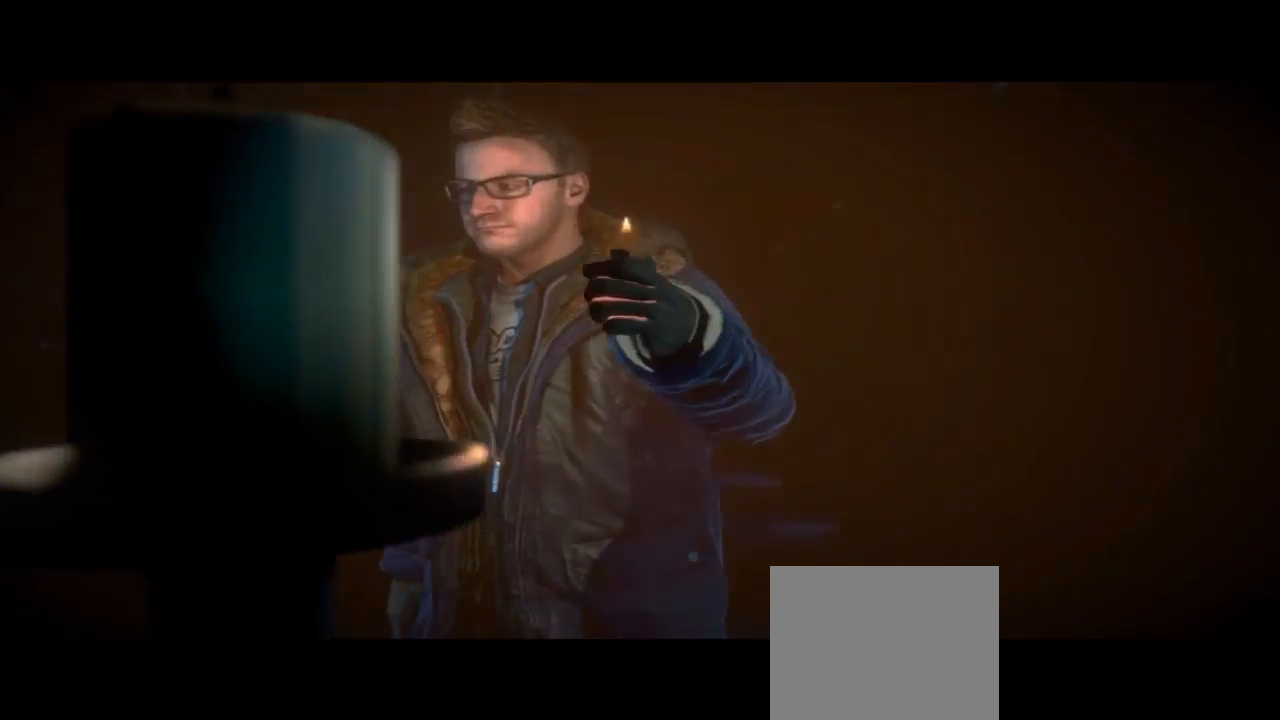
{"dt_ms": 500, "buttons": [], "left_stick": "left", "right_stick": "center", "events": [[333, "left_stick", "down-left"], [500, "left_stick", "left"]]}
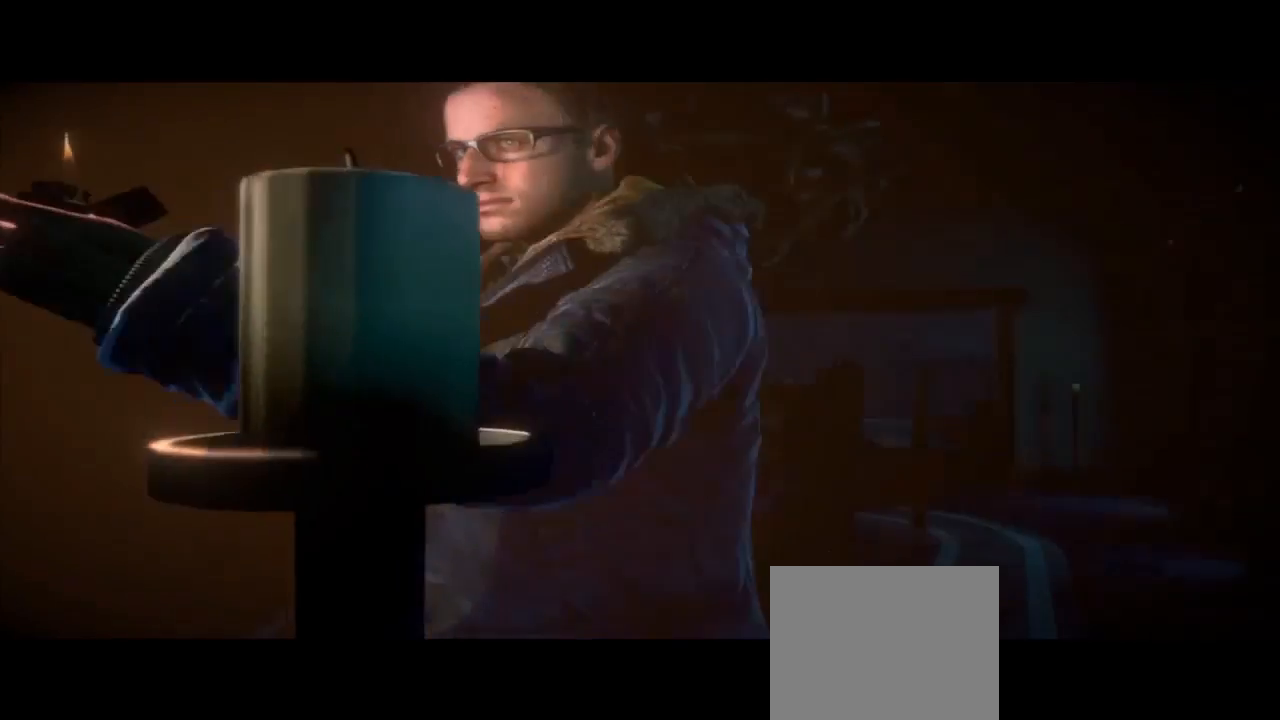
{"dt_ms": 500, "buttons": [], "left_stick": "left", "right_stick": "center", "events": []}
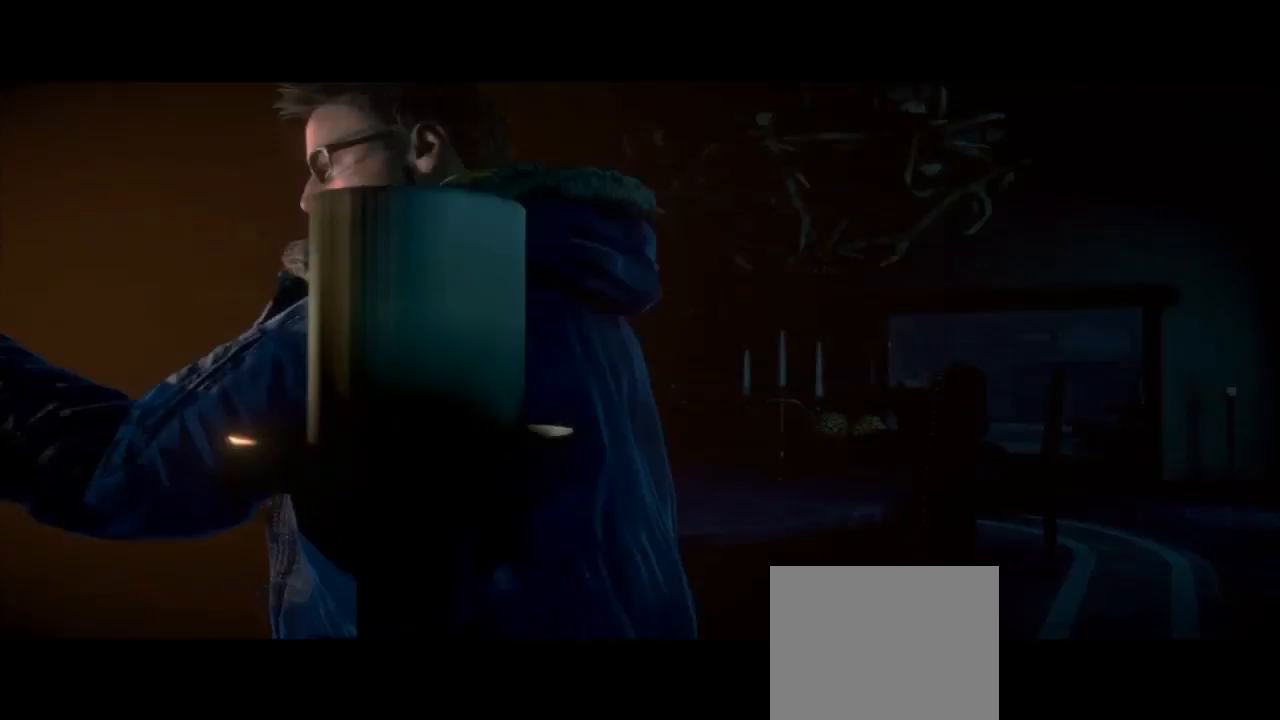
{"dt_ms": 500, "buttons": [], "left_stick": "up-left", "right_stick": "center", "events": [[100, "left_stick", "up-left"]]}
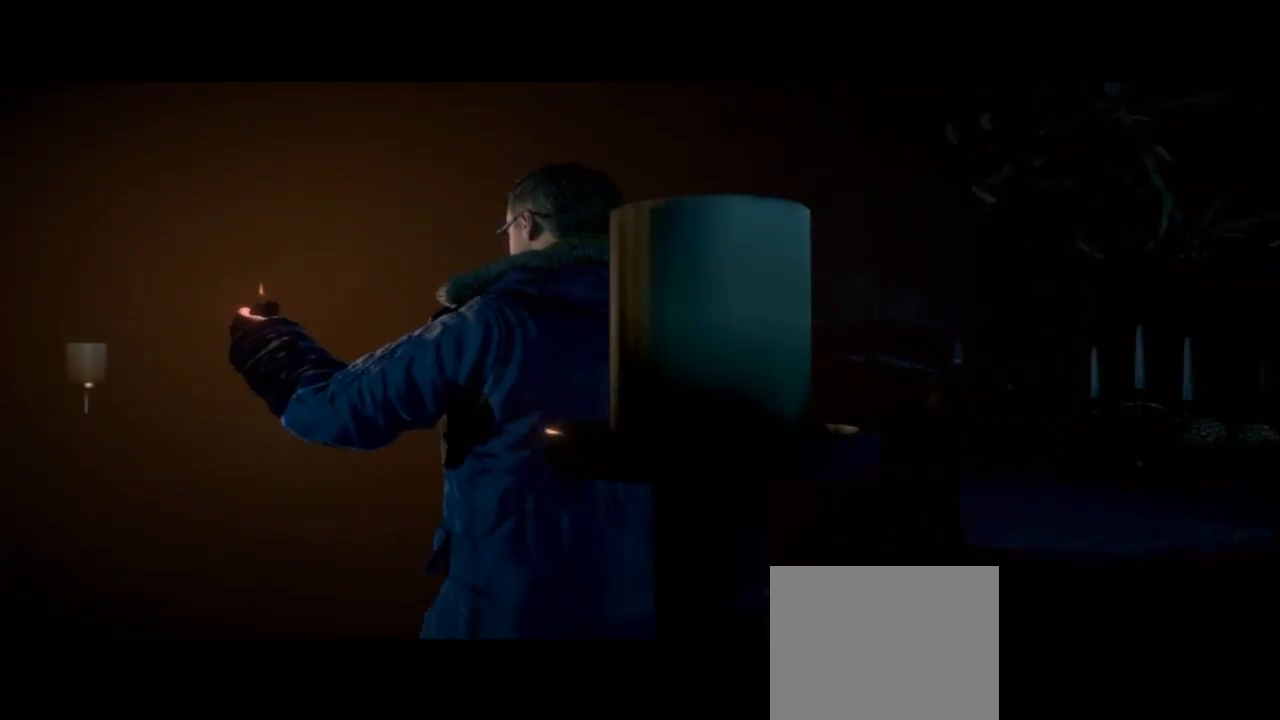
{"dt_ms": 500, "buttons": [], "left_stick": "up-left", "right_stick": "center", "events": []}
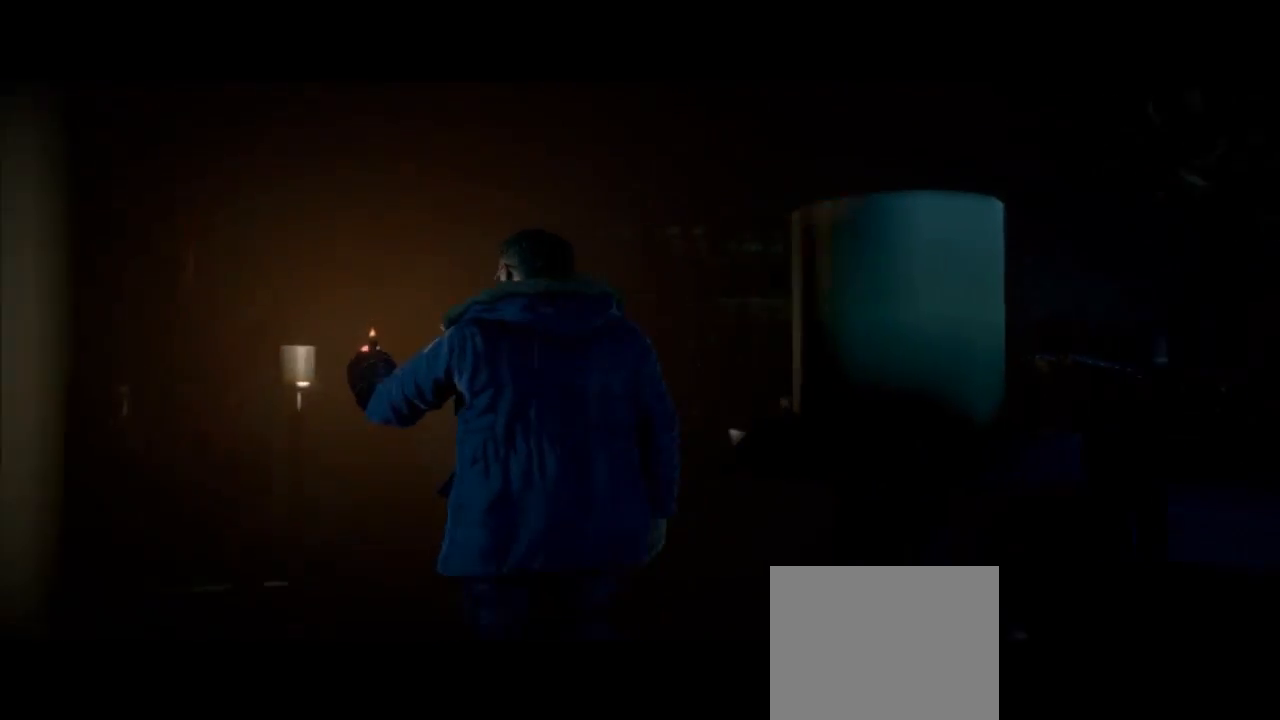
{"dt_ms": 500, "buttons": [], "left_stick": "left", "right_stick": "center", "events": [[400, "left_stick", "left"]]}
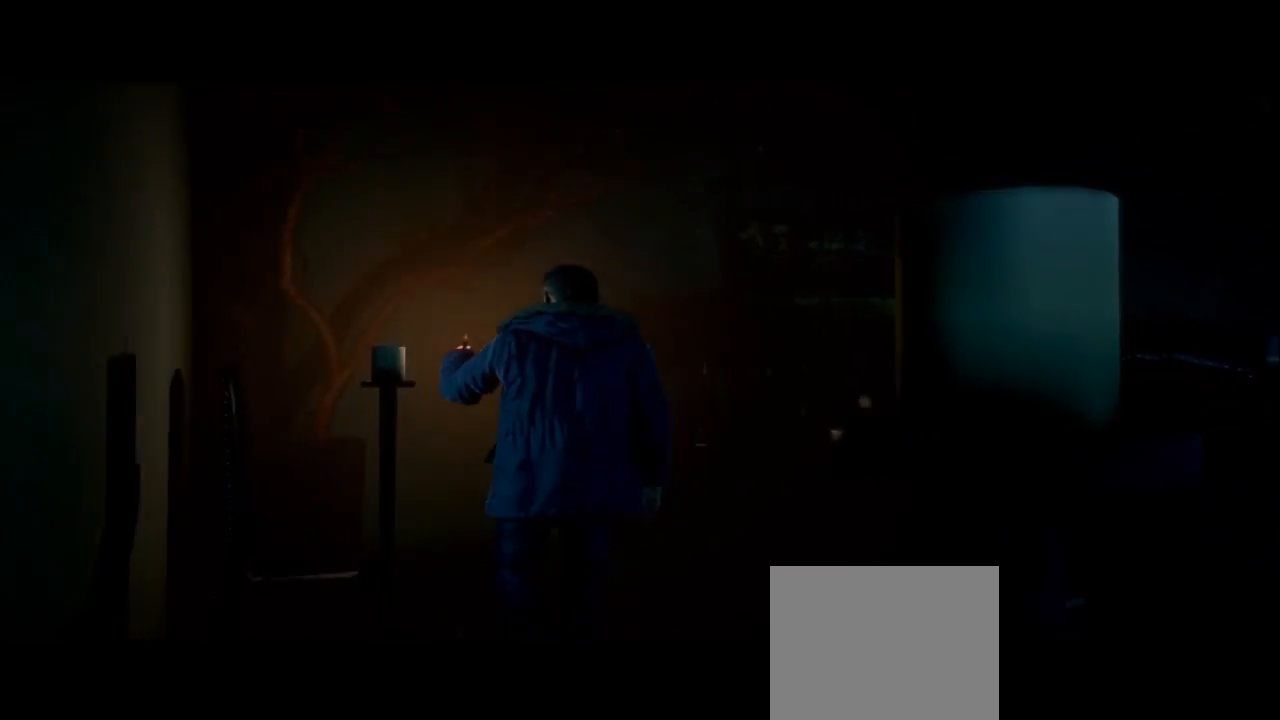
{"dt_ms": 500, "buttons": [], "left_stick": "up", "right_stick": "center", "events": [[400, "left_stick", "up"]]}
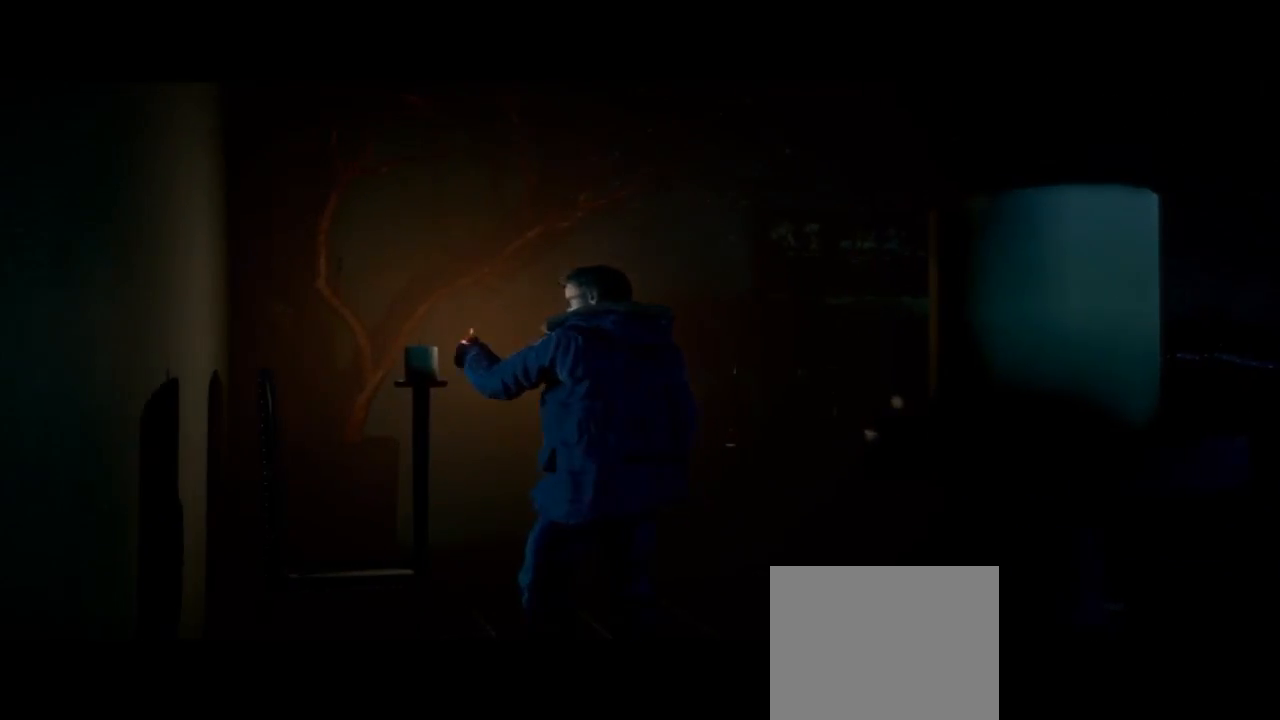
{"dt_ms": 500, "buttons": [], "left_stick": "right", "right_stick": "center", "events": [[200, "left_stick", "right"]]}
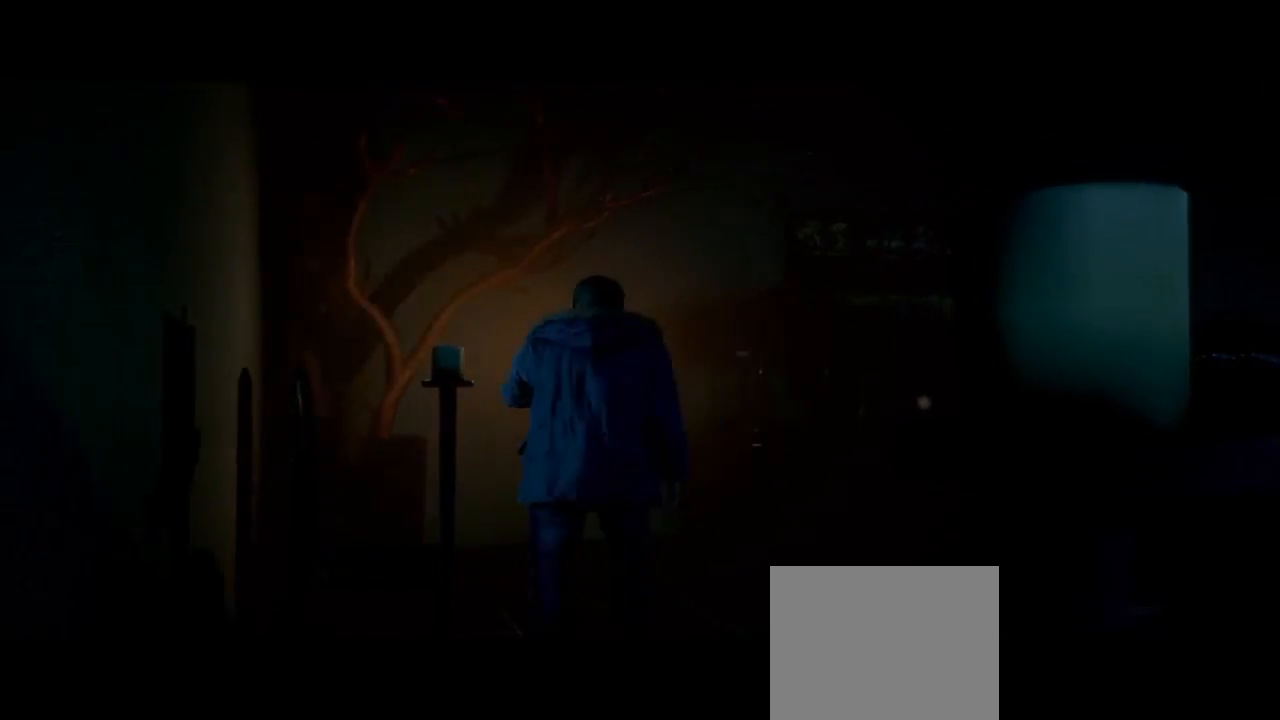
{"dt_ms": 500, "buttons": [], "left_stick": "right", "right_stick": "center", "events": []}
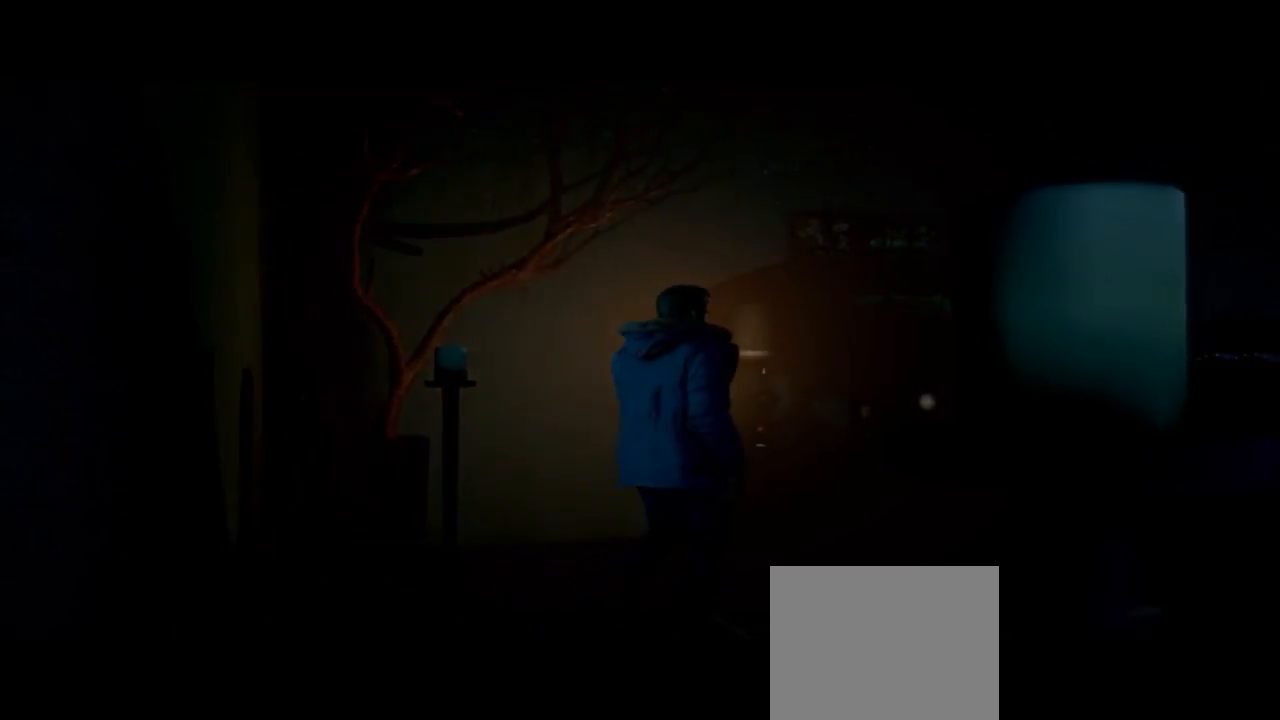
{"dt_ms": 500, "buttons": [], "left_stick": "up-right", "right_stick": "center", "events": [[167, "left_stick", "up-right"]]}
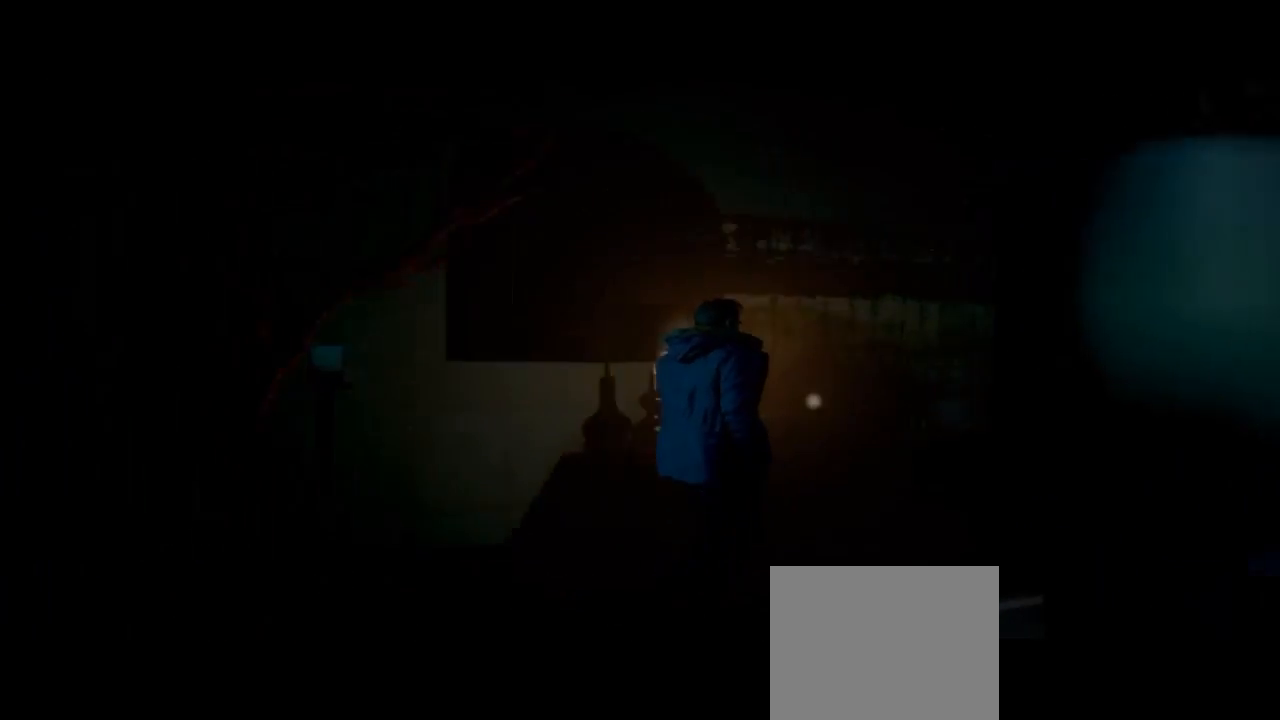
{"dt_ms": 500, "buttons": [], "left_stick": "up-right", "right_stick": "center", "events": []}
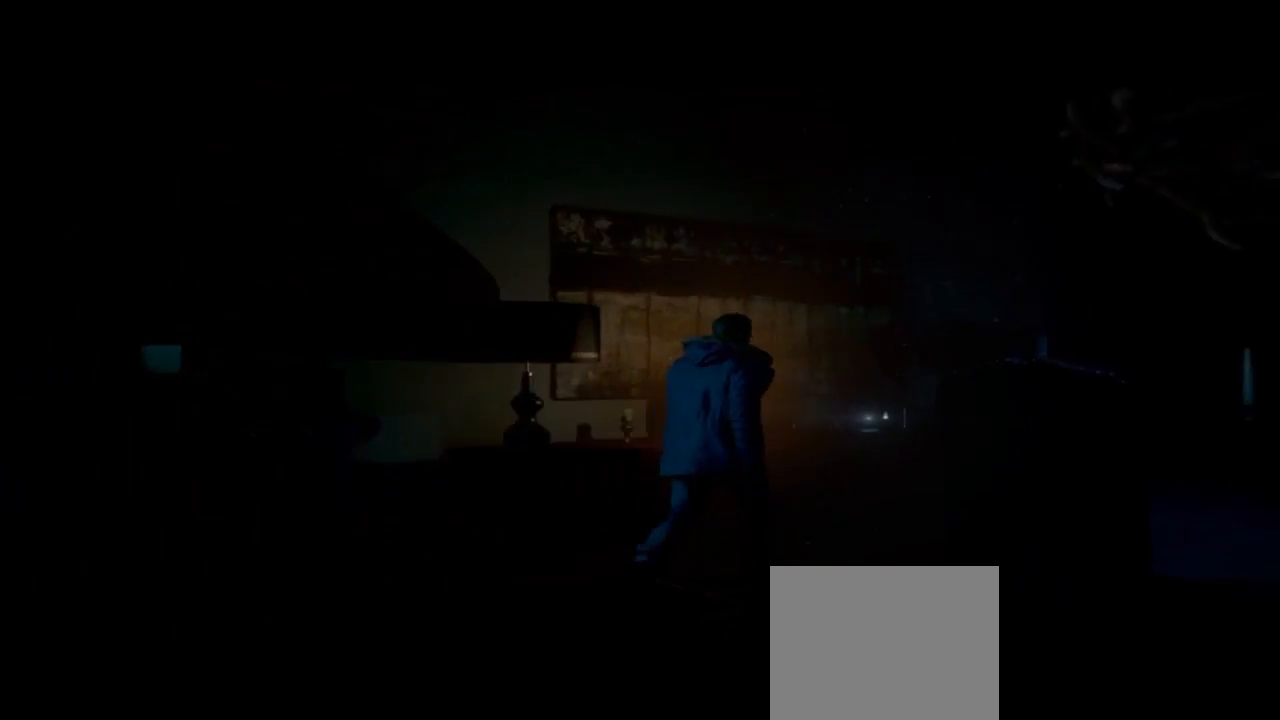
{"dt_ms": 500, "buttons": [], "left_stick": "up-right", "right_stick": "center", "events": []}
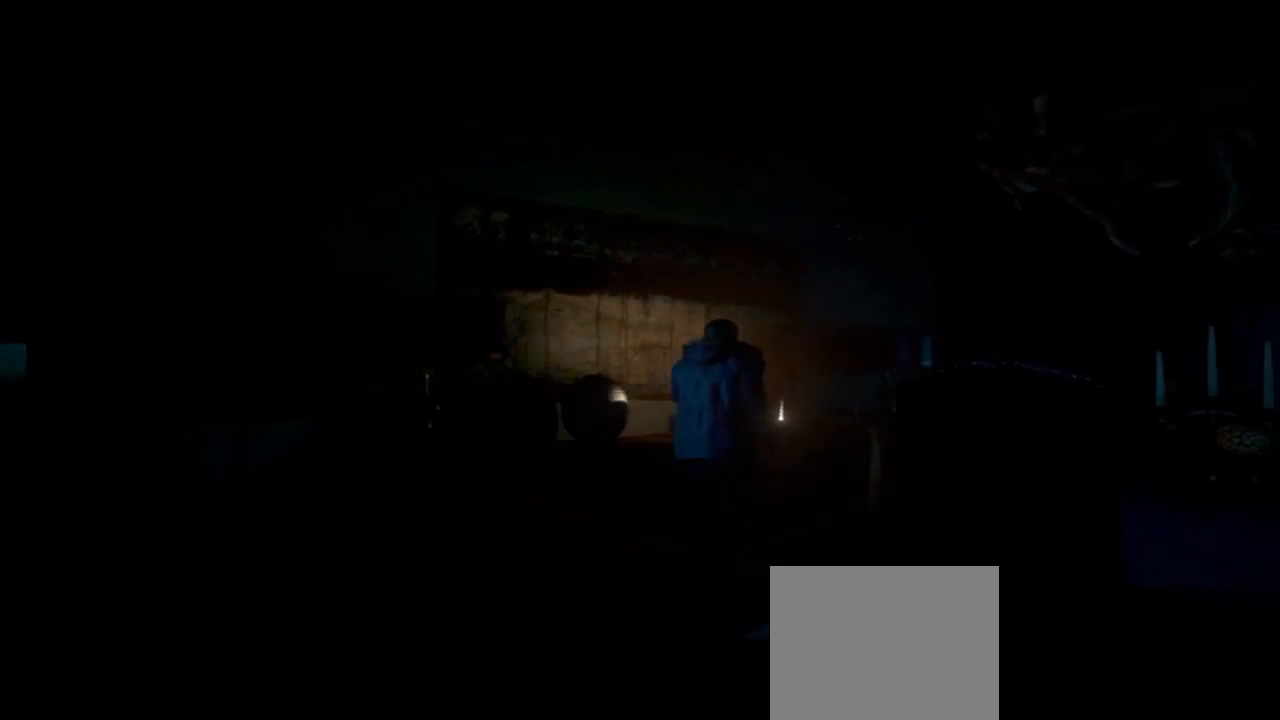
{"dt_ms": 500, "buttons": [], "left_stick": "up", "right_stick": "center", "events": [[100, "left_stick", "up"], [233, "CROSS", "down"], [367, "CROSS", "up"]]}
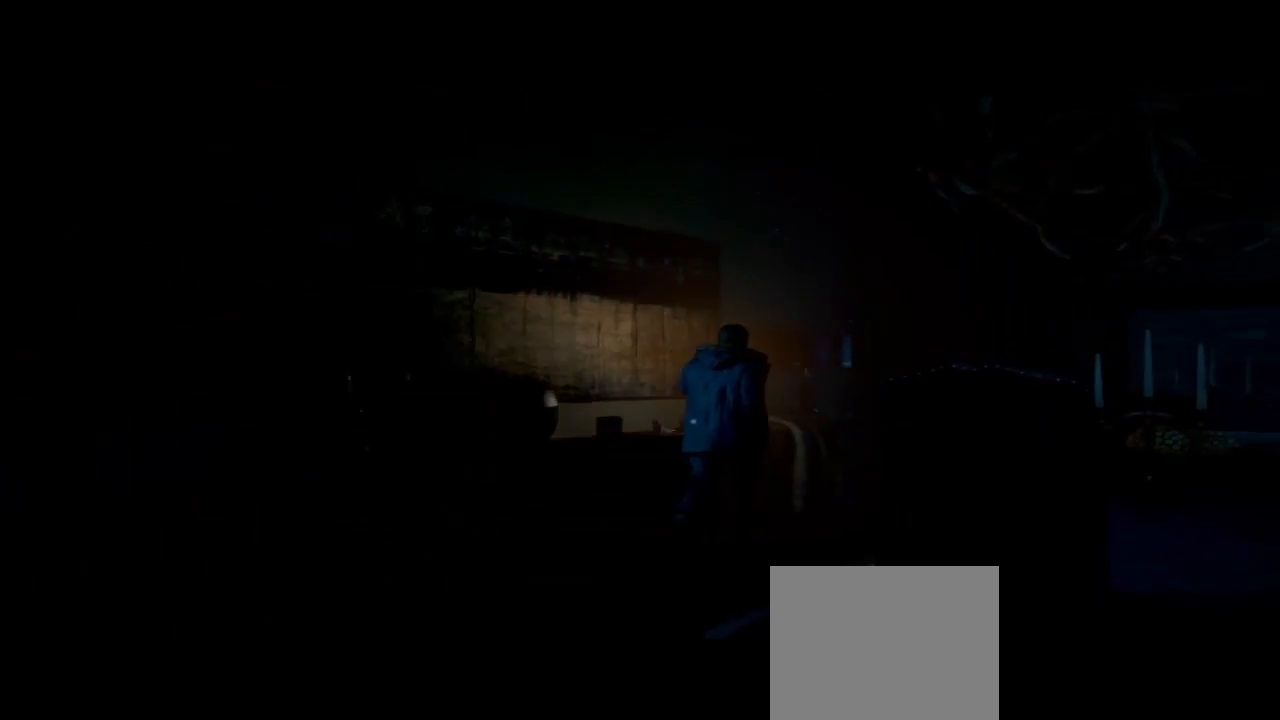
{"dt_ms": 500, "buttons": [], "left_stick": "up-left", "right_stick": "center", "events": [[300, "CROSS", "down"], [433, "left_stick", "up-left"], [467, "CROSS", "up"]]}
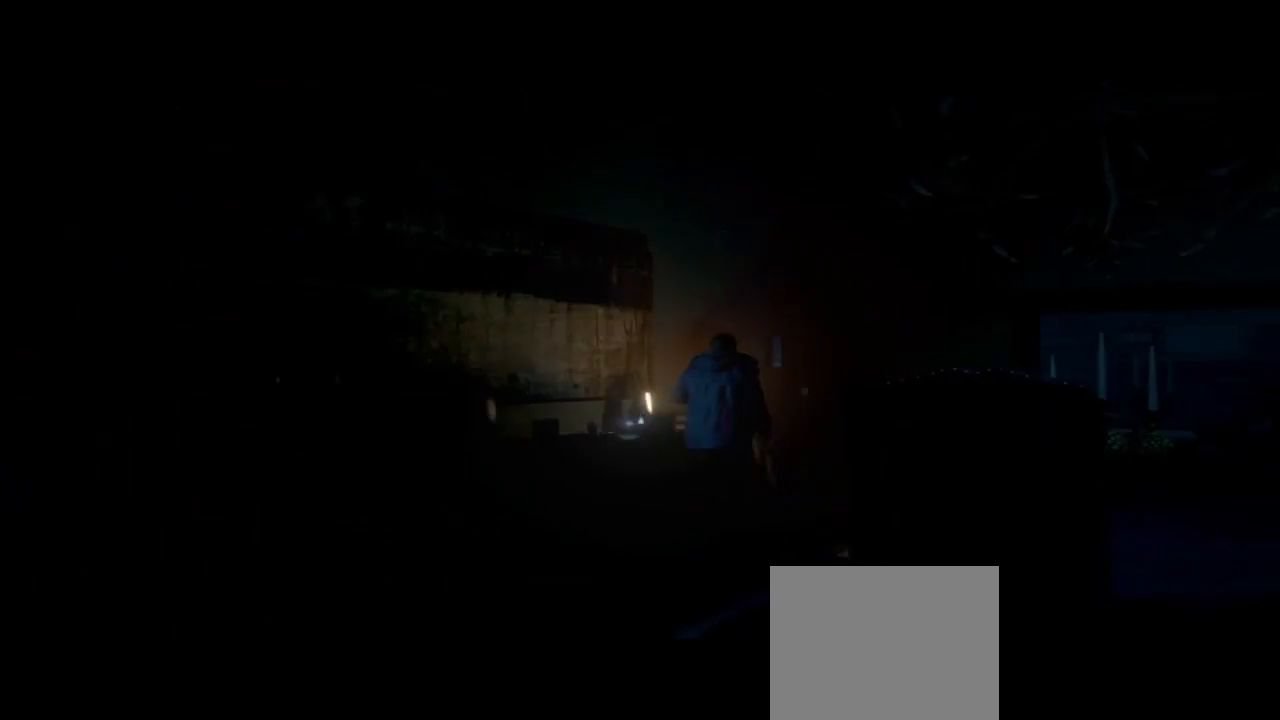
{"dt_ms": 500, "buttons": [], "left_stick": "center", "right_stick": "center", "events": [[233, "left_stick", "left"], [467, "left_stick", "center"]]}
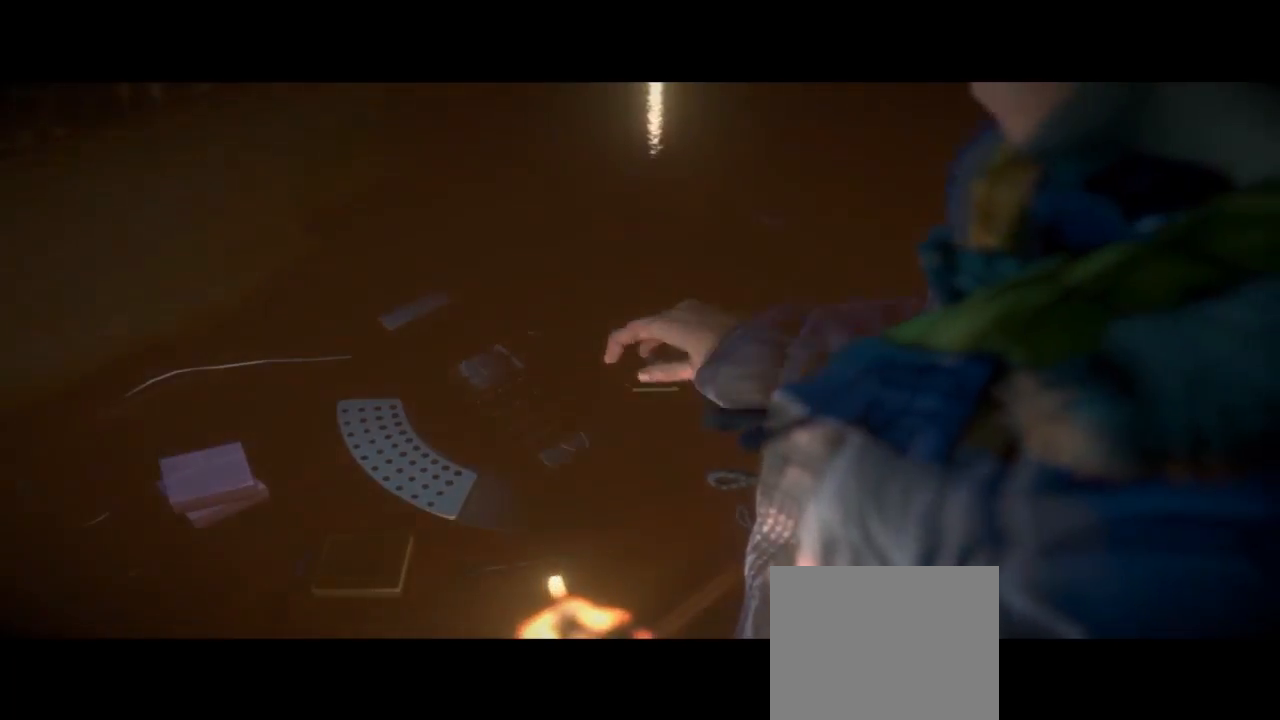
{"dt_ms": 1000, "buttons": ["R2"], "left_stick": "center", "right_stick": "center"}
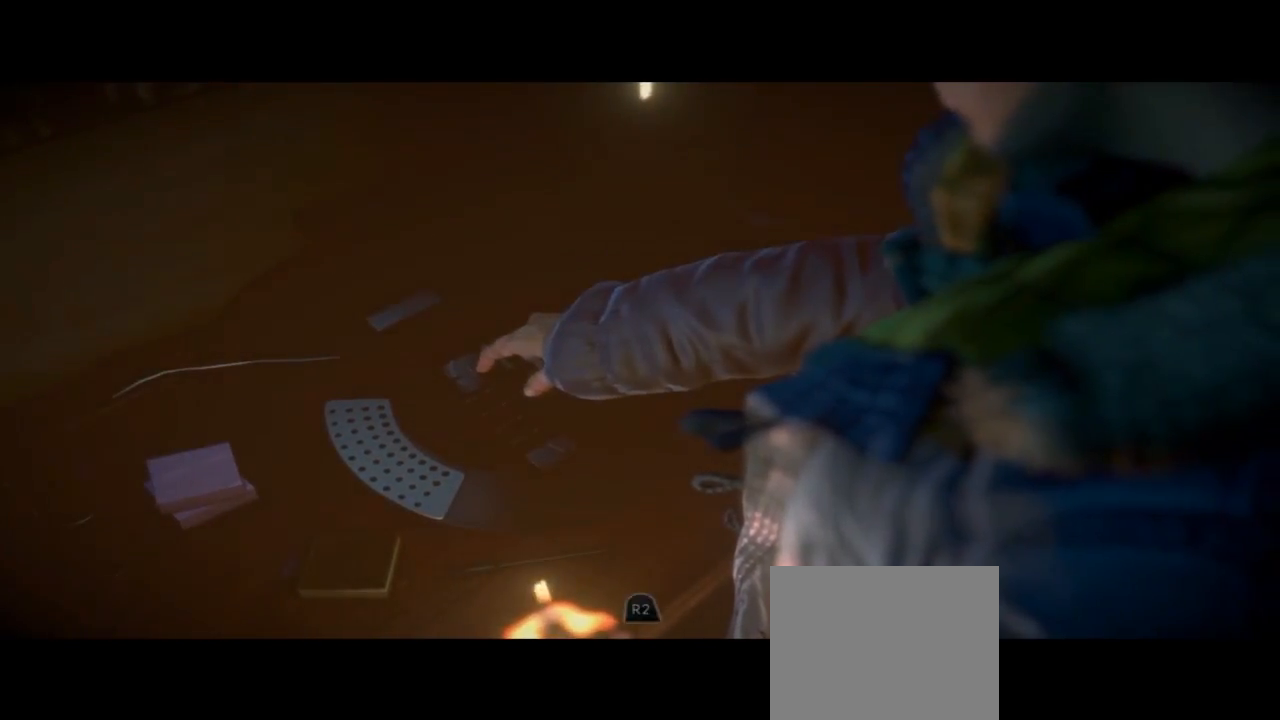
{"dt_ms": 500, "buttons": ["R2"], "left_stick": "center", "right_stick": "center", "events": []}
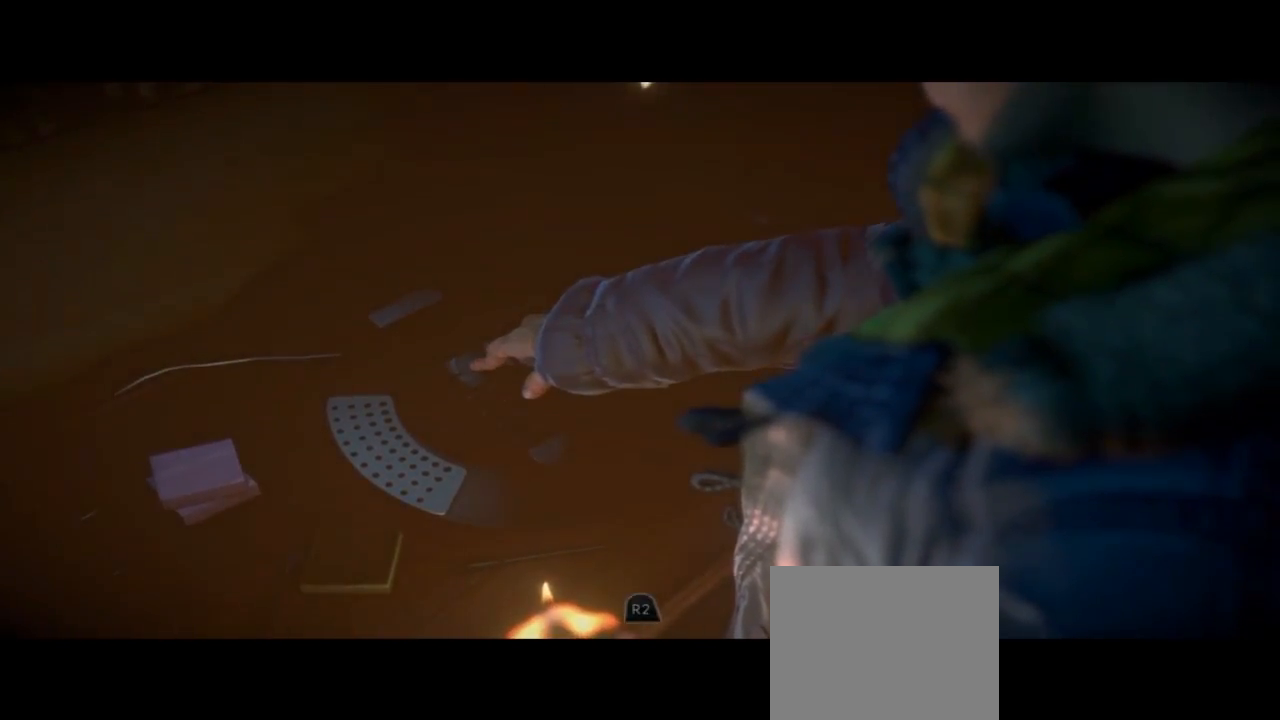
{"dt_ms": 500, "buttons": ["R2"], "left_stick": "center", "right_stick": "center", "events": []}
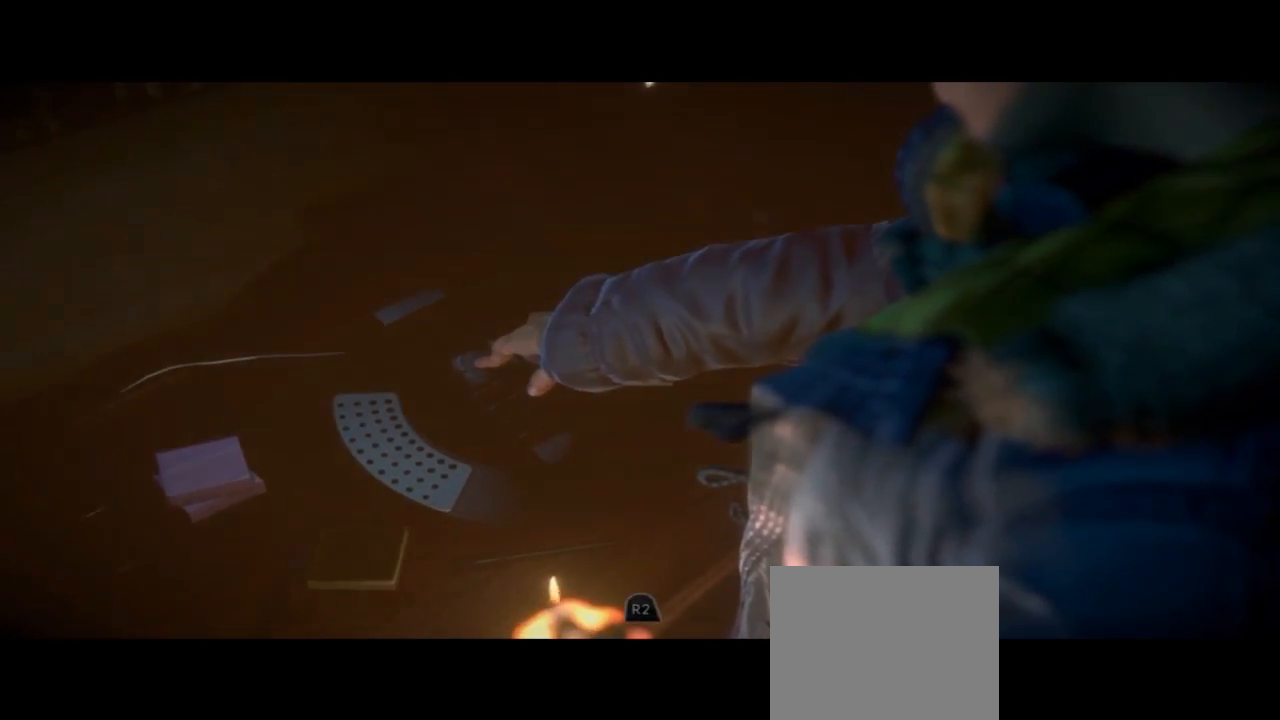
{"dt_ms": 1000, "buttons": [], "left_stick": "center", "right_stick": "center"}
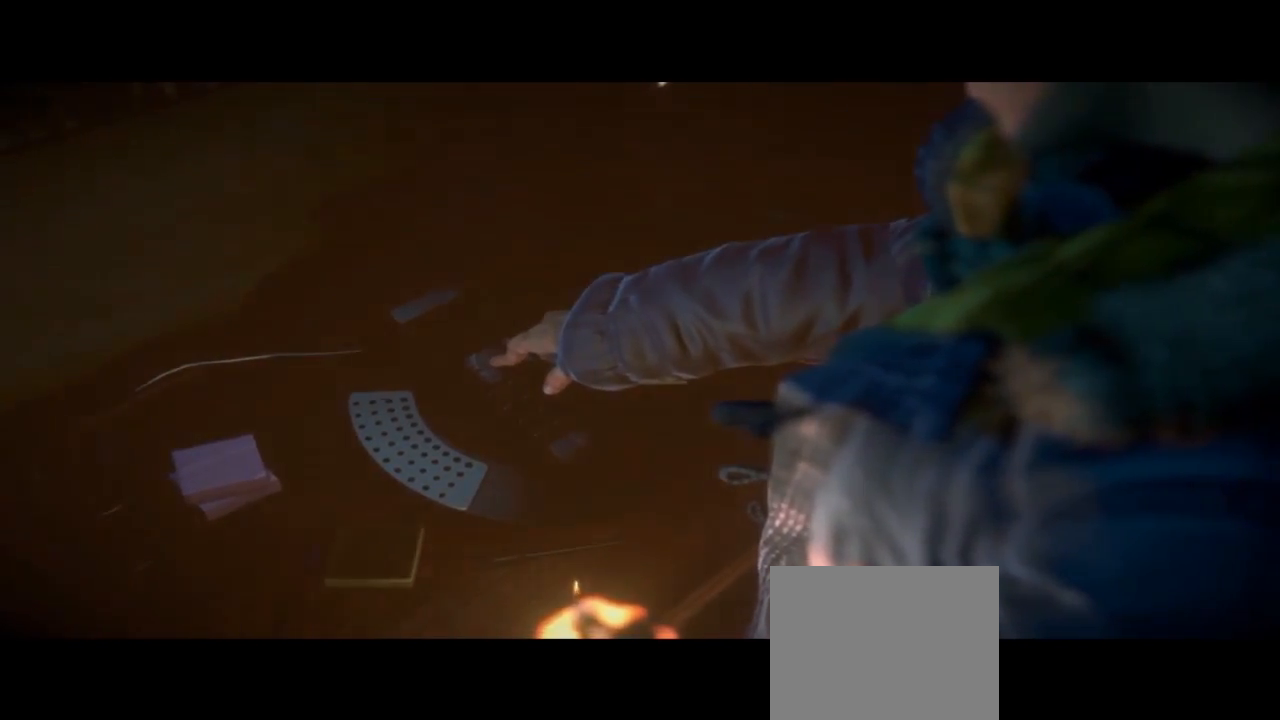
{"dt_ms": 500, "buttons": ["TRIANGLE"], "left_stick": "center", "right_stick": "center", "events": [[433, "TRIANGLE", "down"]]}
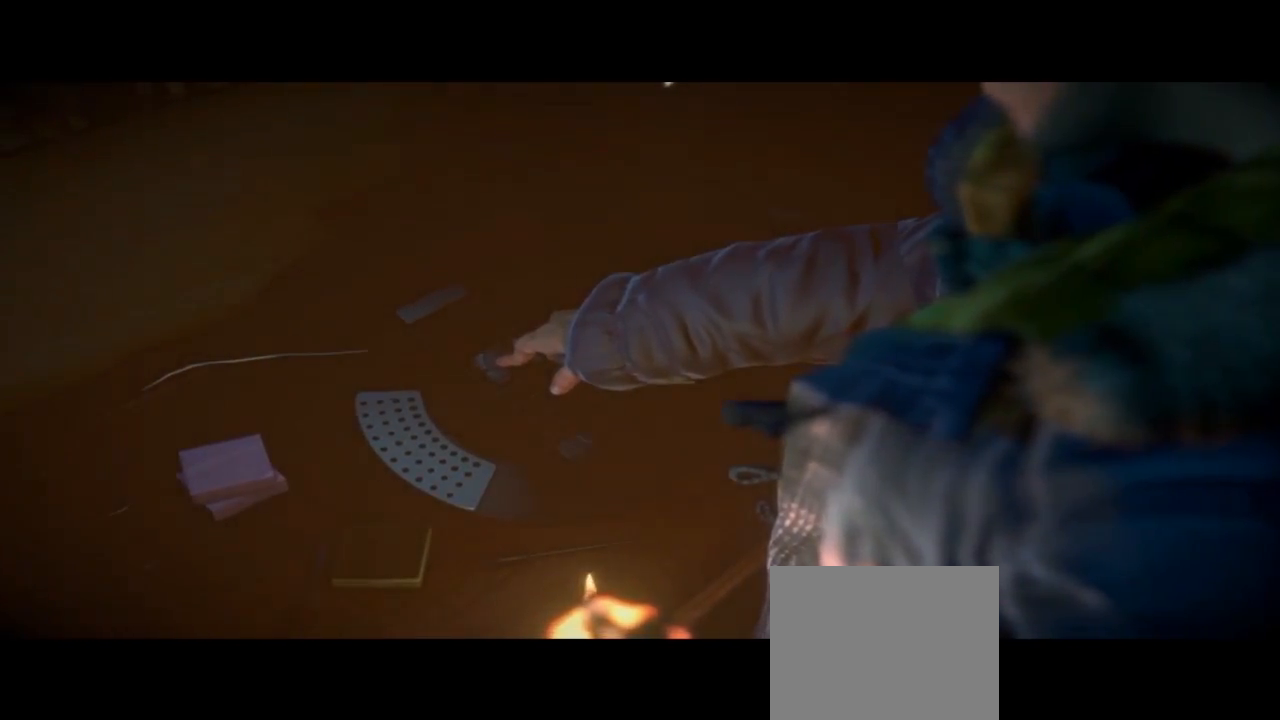
{"dt_ms": 500, "buttons": [], "left_stick": "center", "right_stick": "center", "events": [[333, "TRIANGLE", "up"]]}
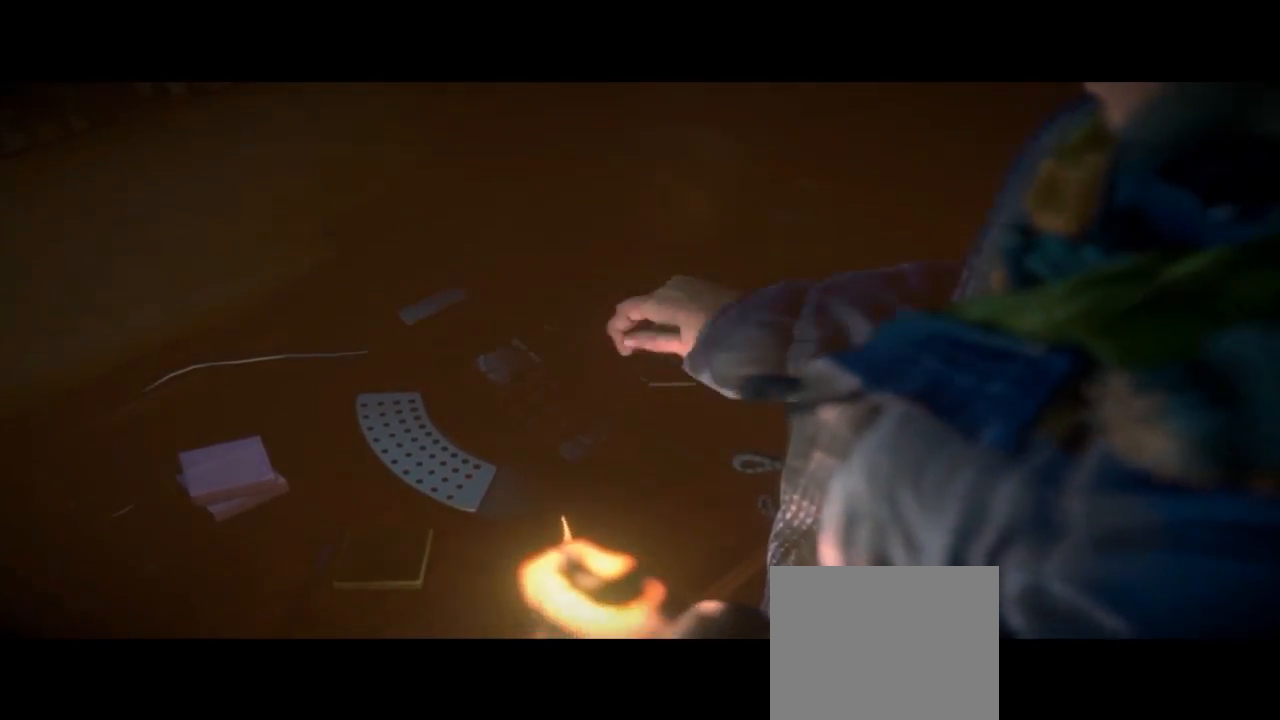
{"dt_ms": 500, "buttons": [], "left_stick": "center", "right_stick": "center", "events": []}
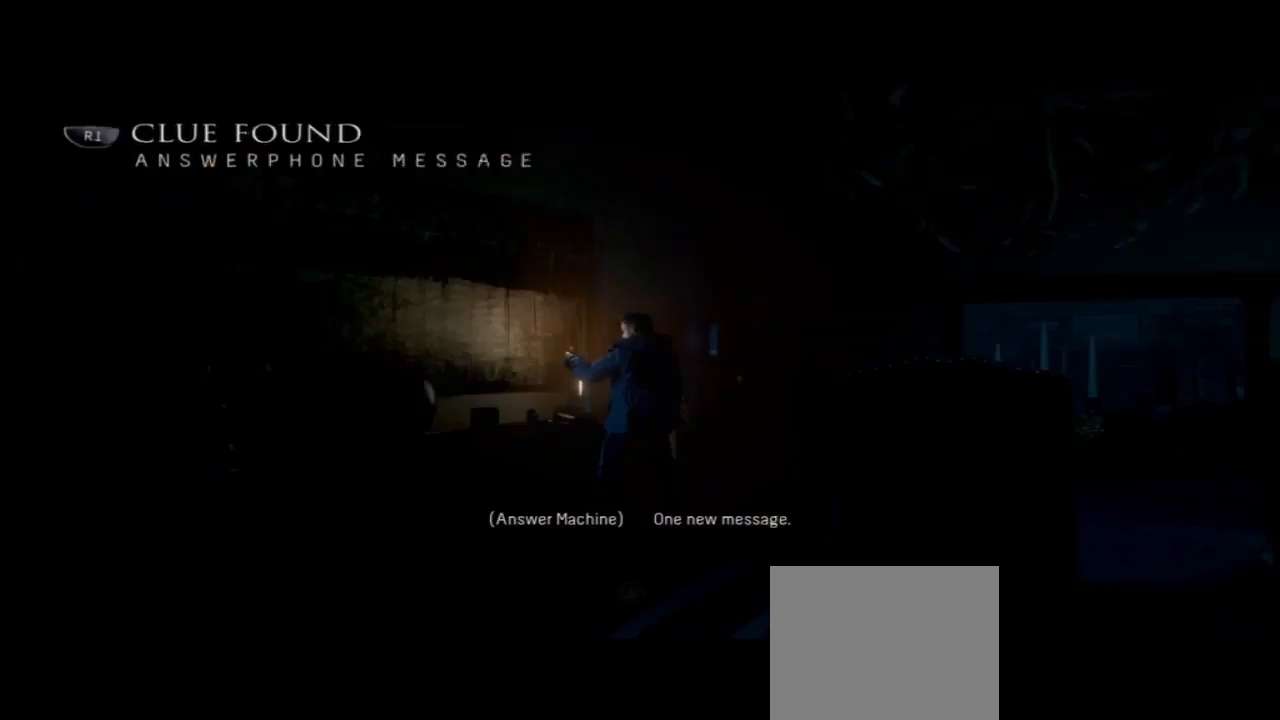
{"dt_ms": 500, "buttons": [], "left_stick": "center", "right_stick": "center", "events": []}
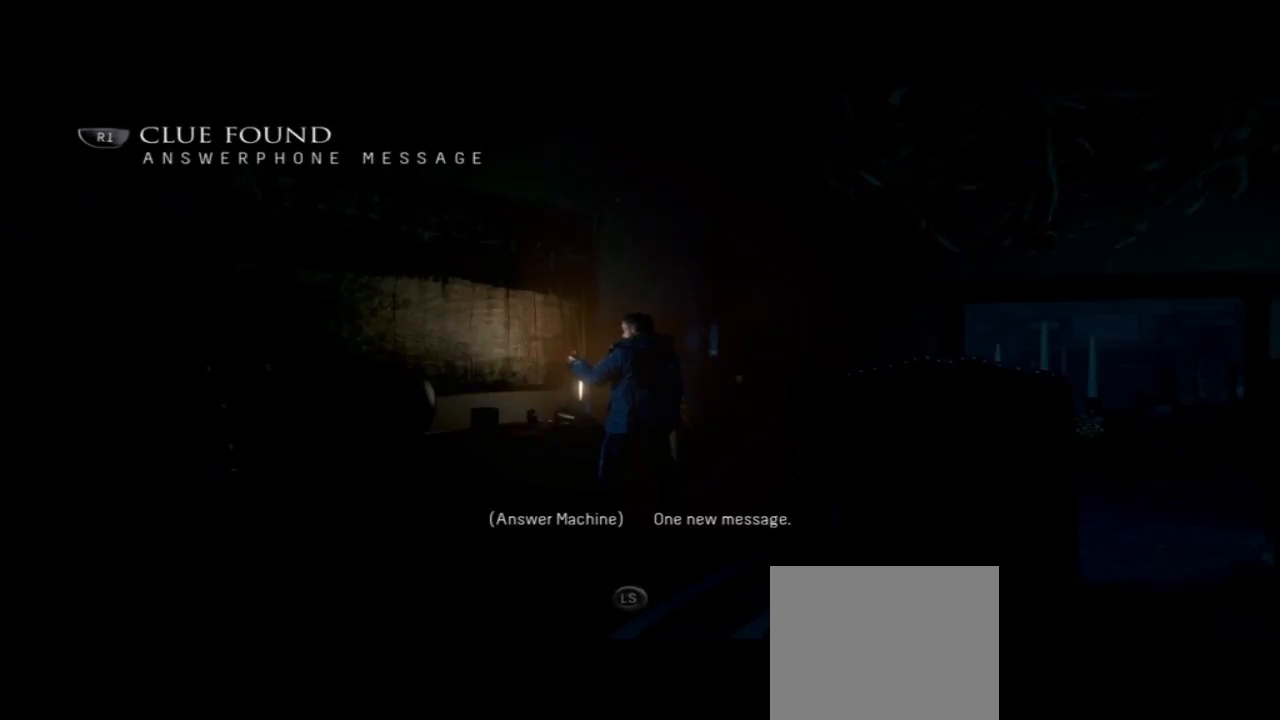
{"dt_ms": 500, "buttons": [], "left_stick": "center", "right_stick": "center", "events": []}
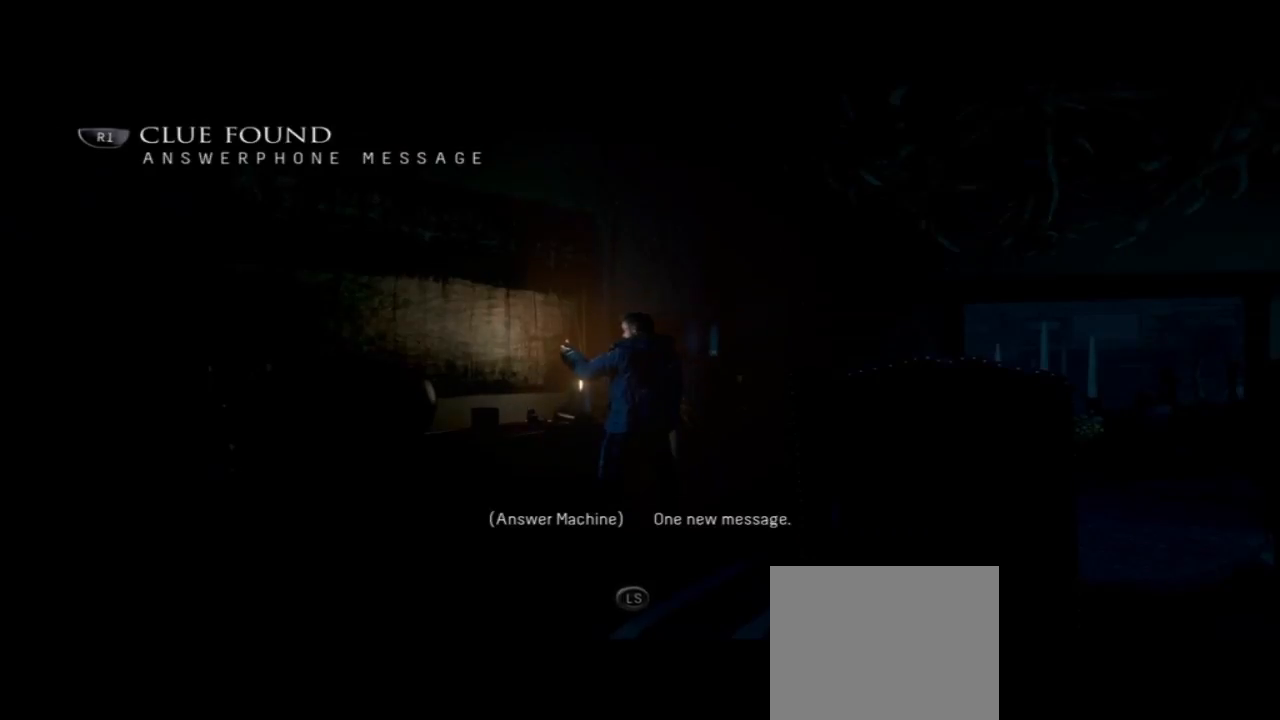
{"dt_ms": 500, "buttons": [], "left_stick": "center", "right_stick": "center", "events": []}
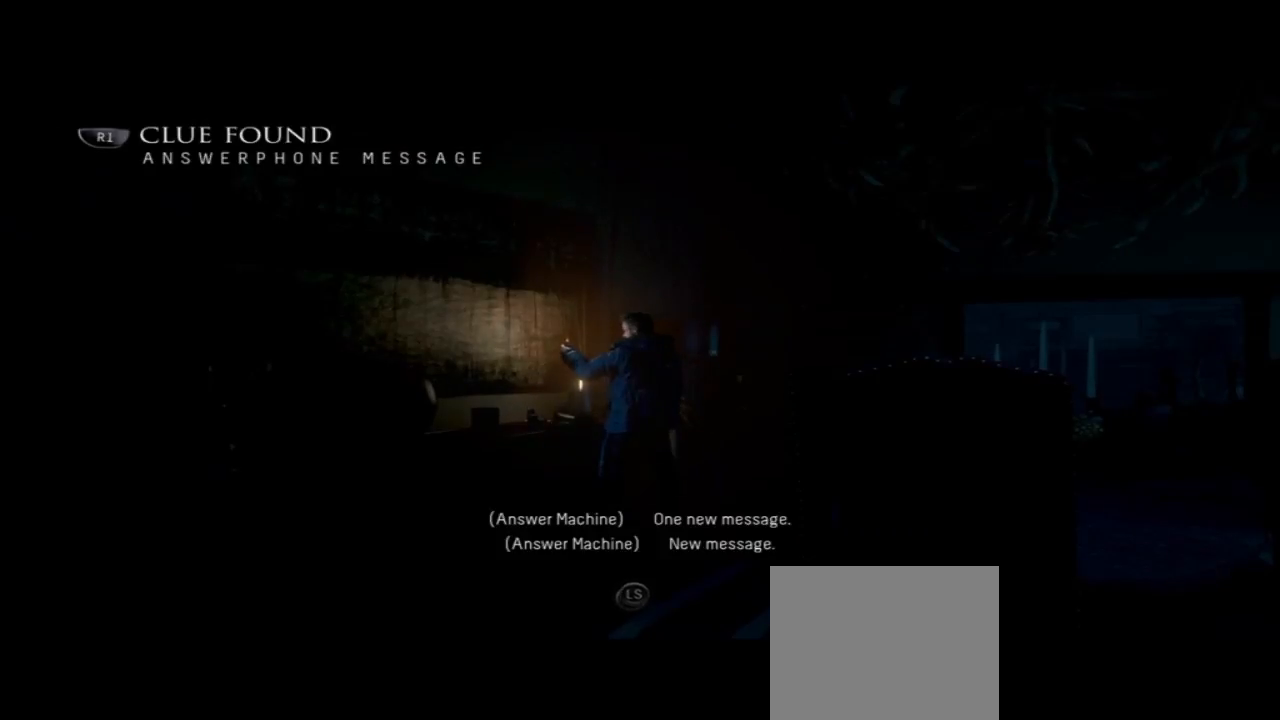
{"dt_ms": 500, "buttons": ["CIRCLE"], "left_stick": "center", "right_stick": "center", "events": [[433, "CIRCLE", "down"]]}
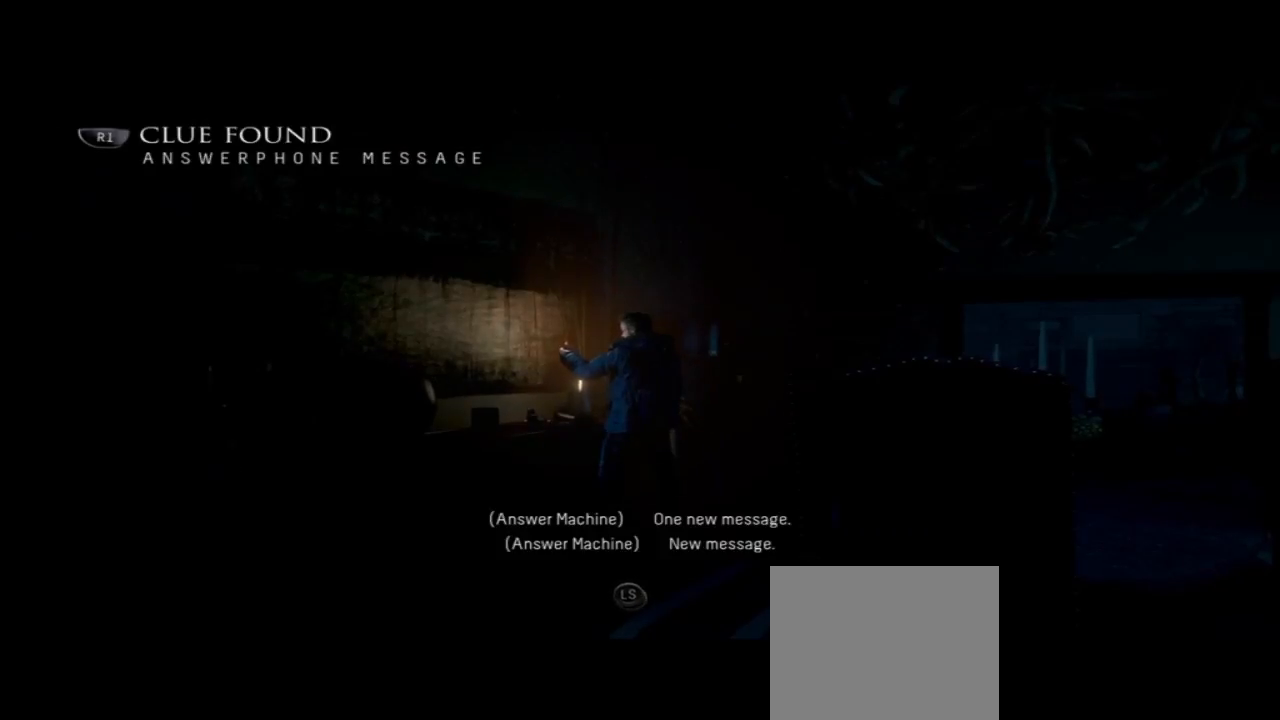
{"dt_ms": 500, "buttons": [], "left_stick": "center", "right_stick": "center", "events": [[233, "CIRCLE", "up"]]}
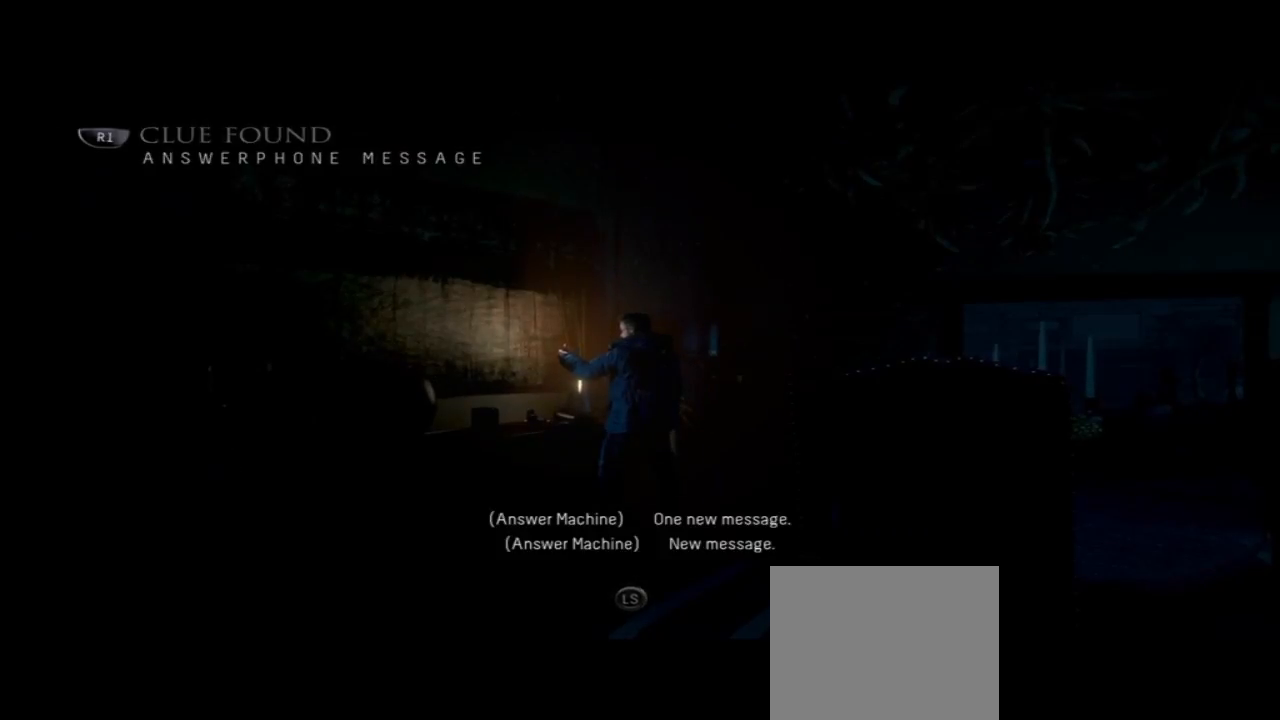
{"dt_ms": 500, "buttons": [], "left_stick": "center", "right_stick": "center", "events": []}
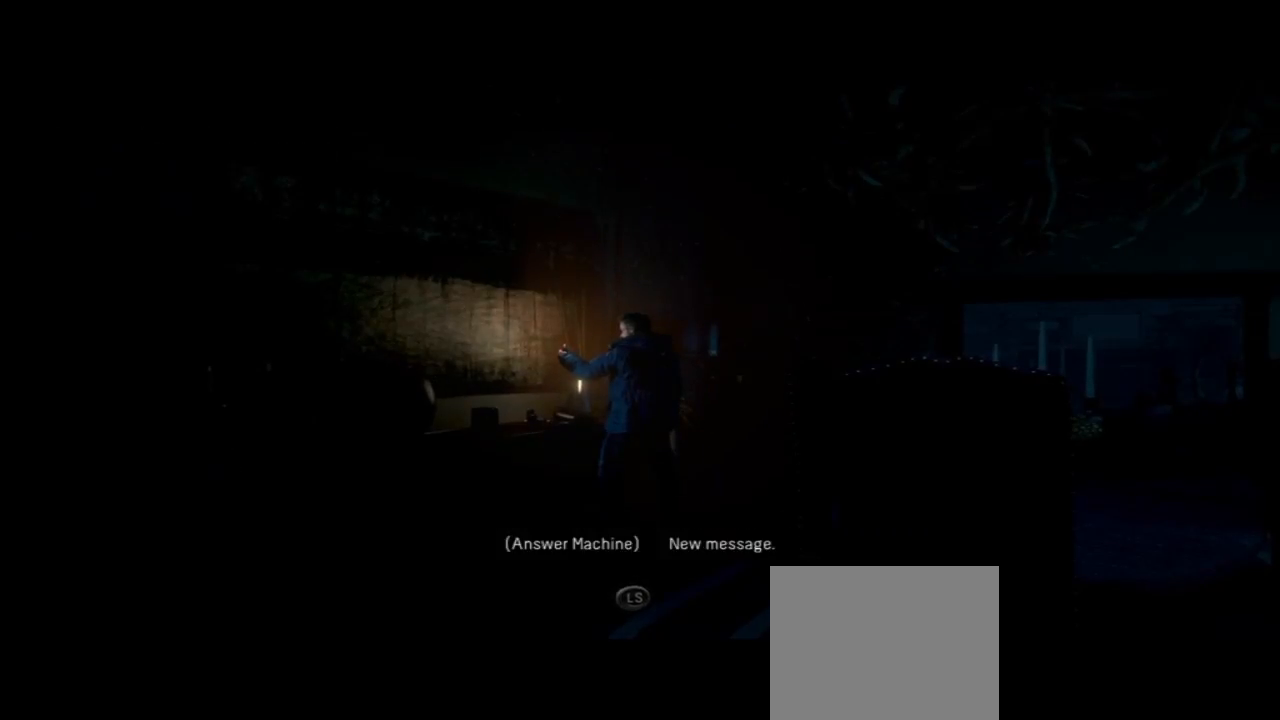
{"dt_ms": 500, "buttons": [], "left_stick": "up-right", "right_stick": "center", "events": [[67, "left_stick", "up-right"]]}
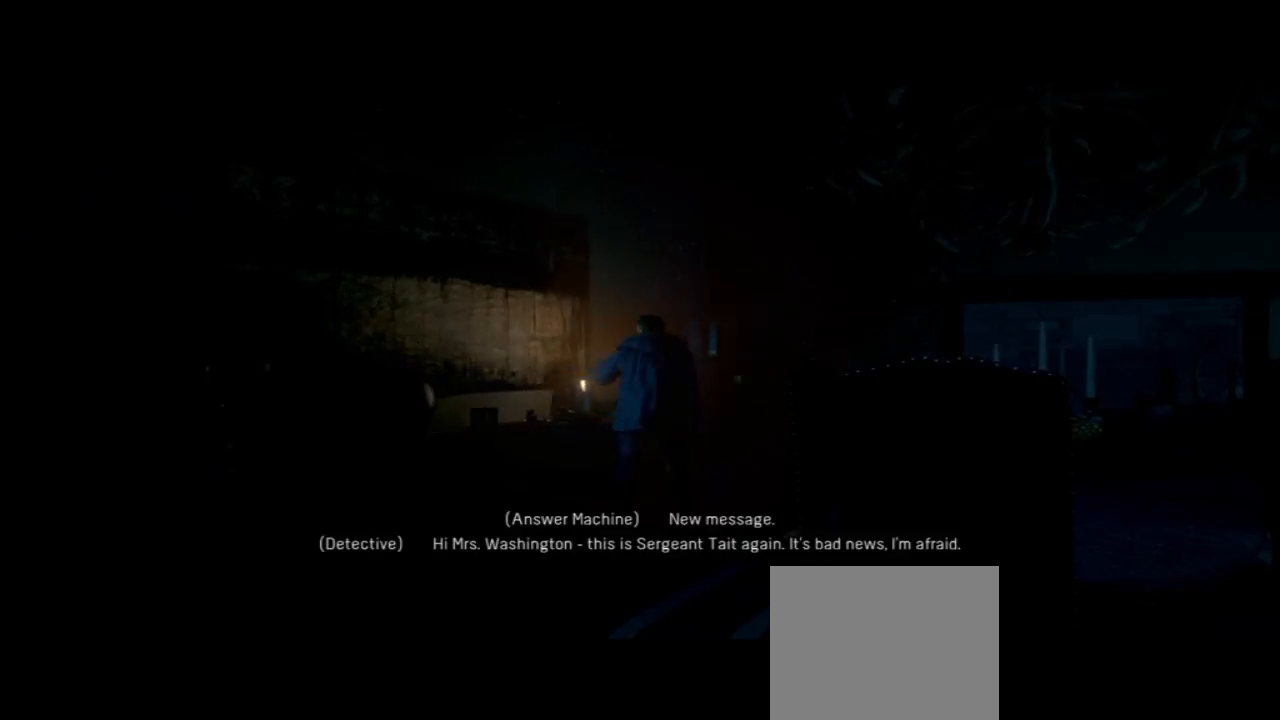
{"dt_ms": 500, "buttons": [], "left_stick": "up-right", "right_stick": "center", "events": []}